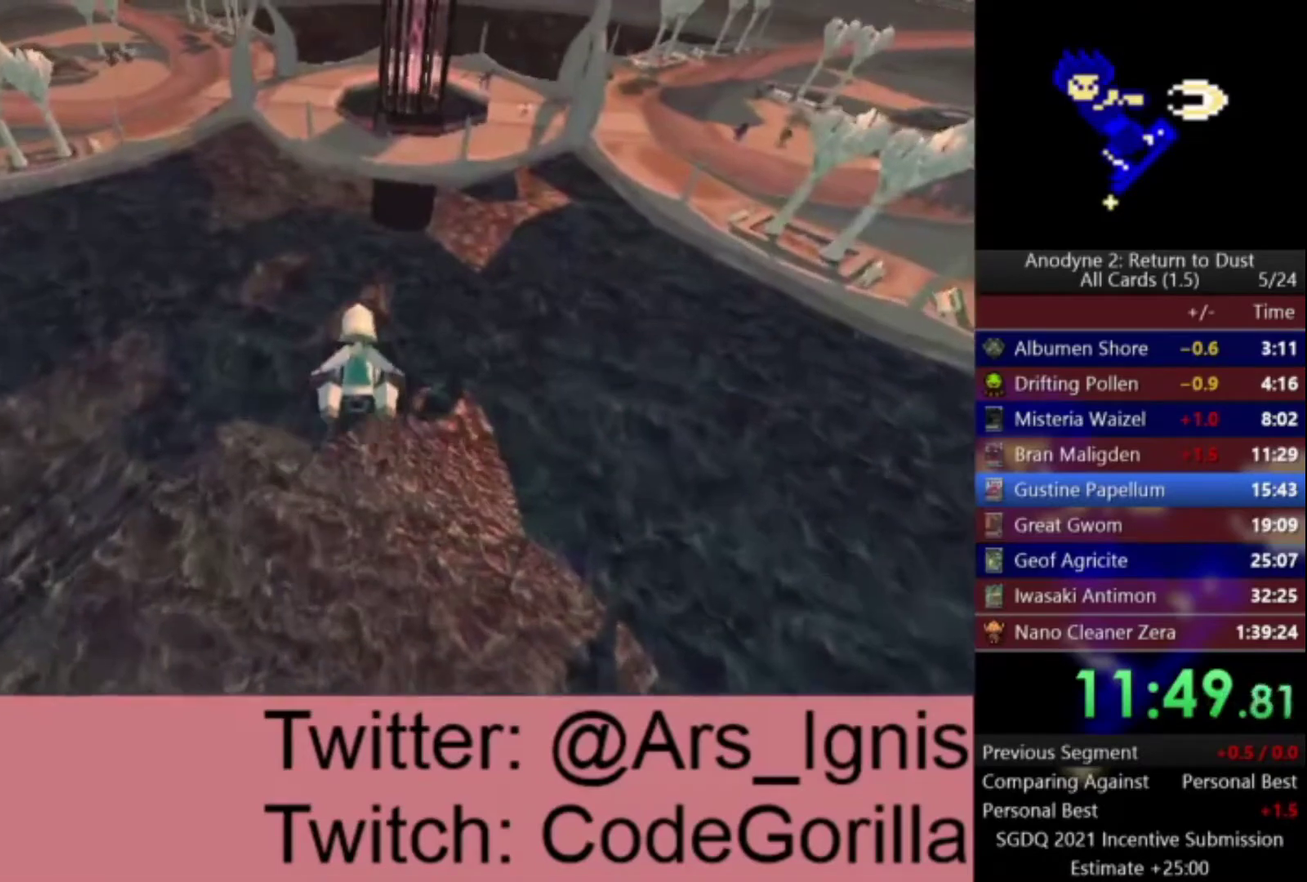
Gameplay with a controller (Xbox layout); each line is a JSON object with the inputs held at the frame after it. "events" lists button and stick changes between this image and that frame as [ms after this image, input, new state], when the widget could be followed in between. Not read: START.
{"buttons": ["A"], "left_stick": "up", "right_stick": "center", "events": []}
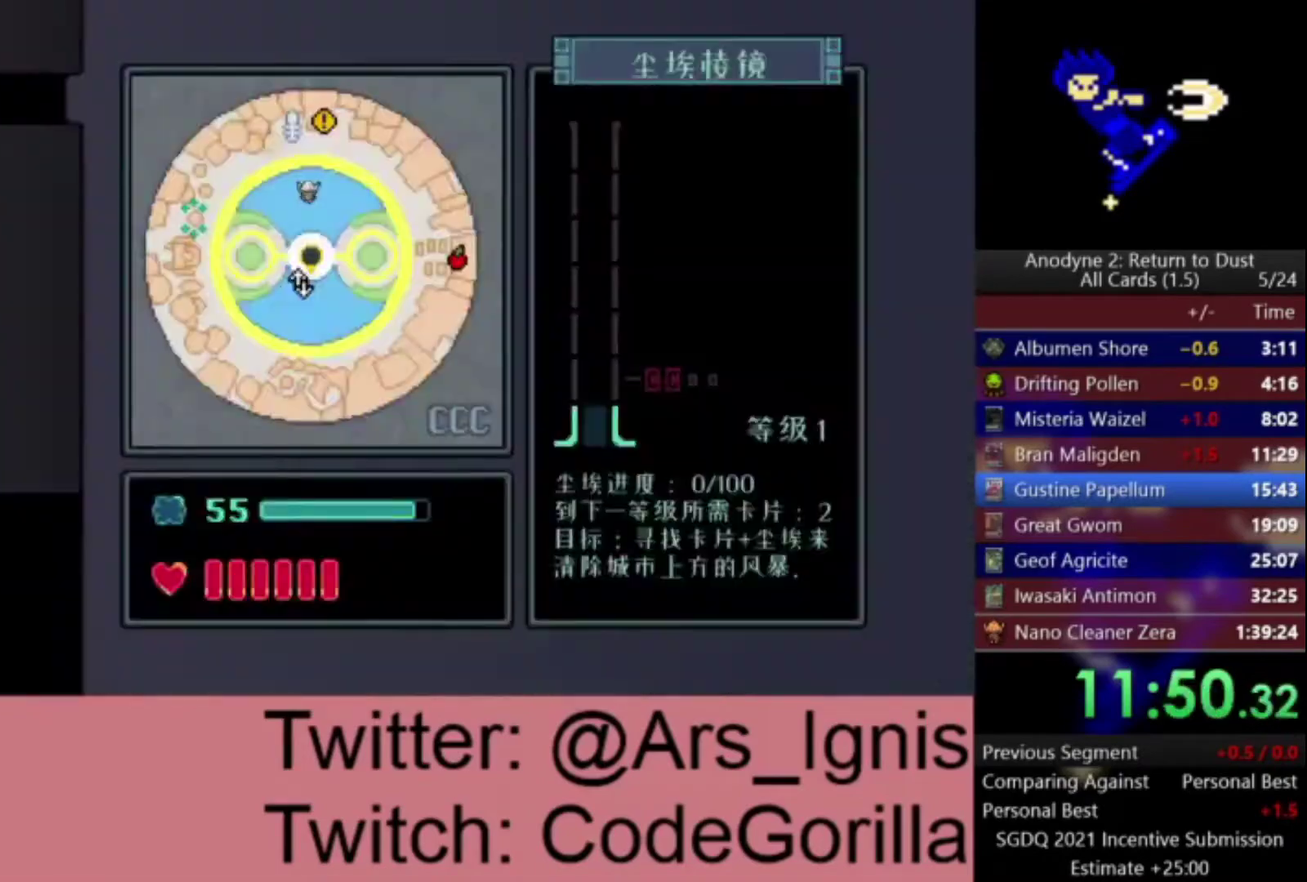
{"buttons": ["A"], "left_stick": "up", "right_stick": "center", "events": []}
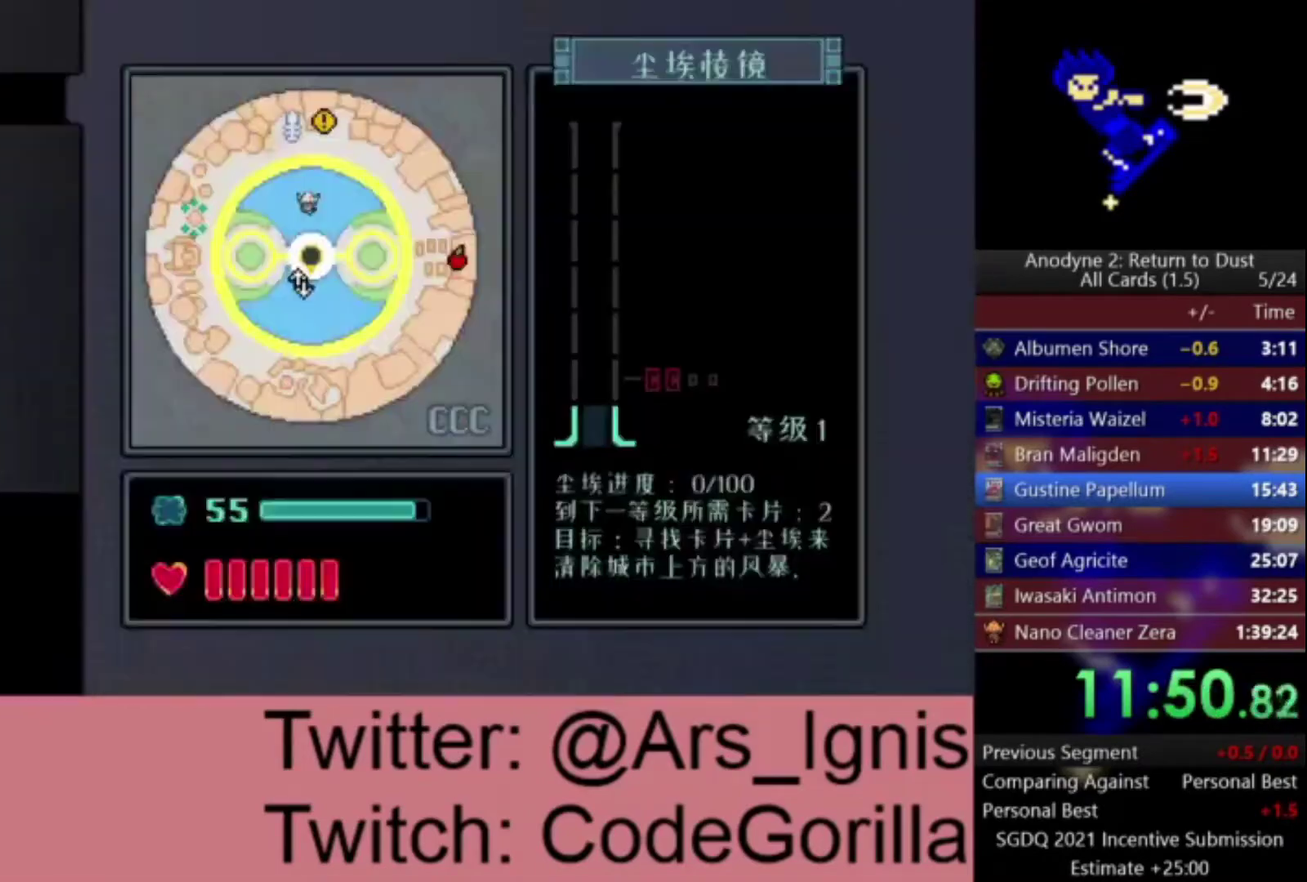
{"buttons": ["A"], "left_stick": "up", "right_stick": "center", "events": []}
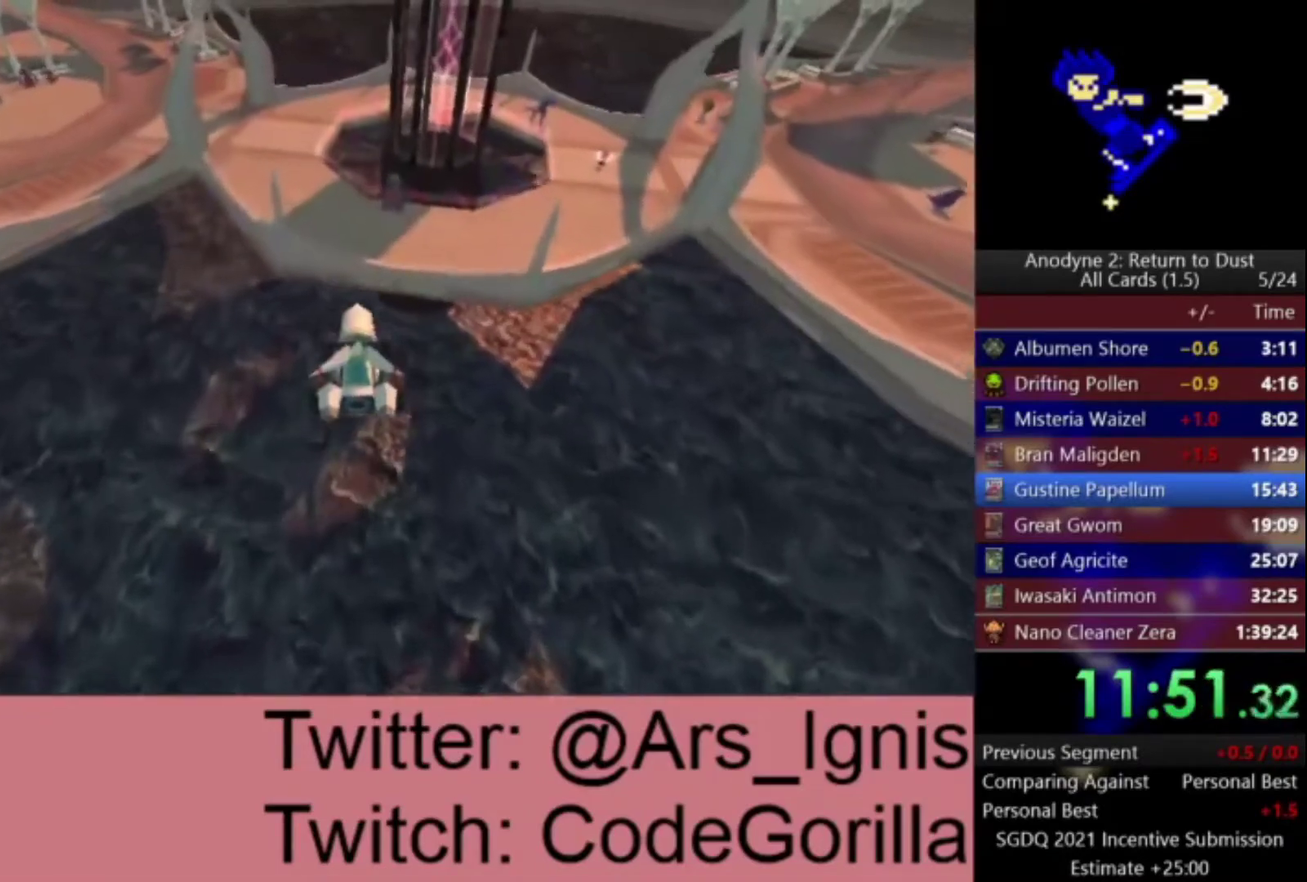
{"buttons": ["A"], "left_stick": "up", "right_stick": "center", "events": []}
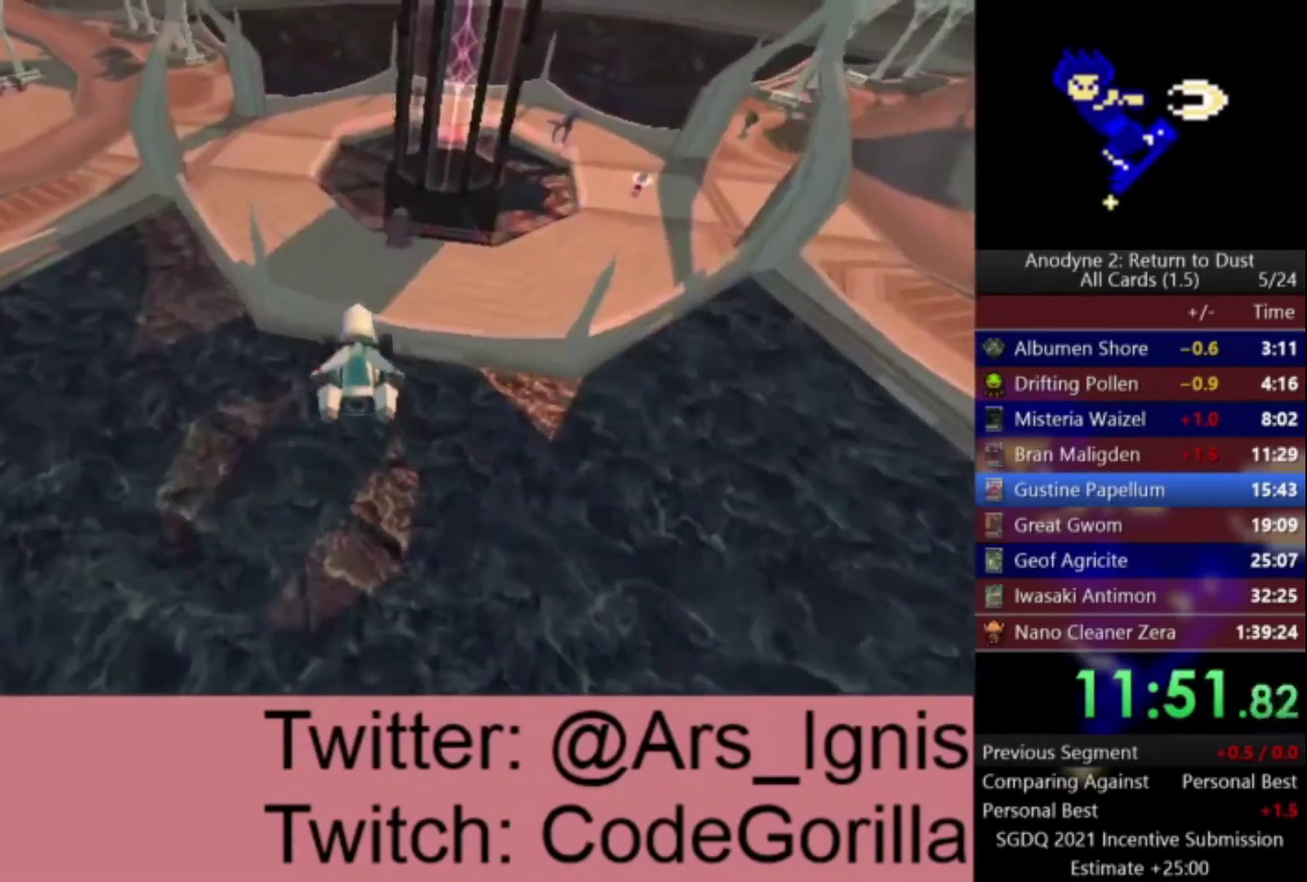
{"buttons": ["A"], "left_stick": "up", "right_stick": "center", "events": []}
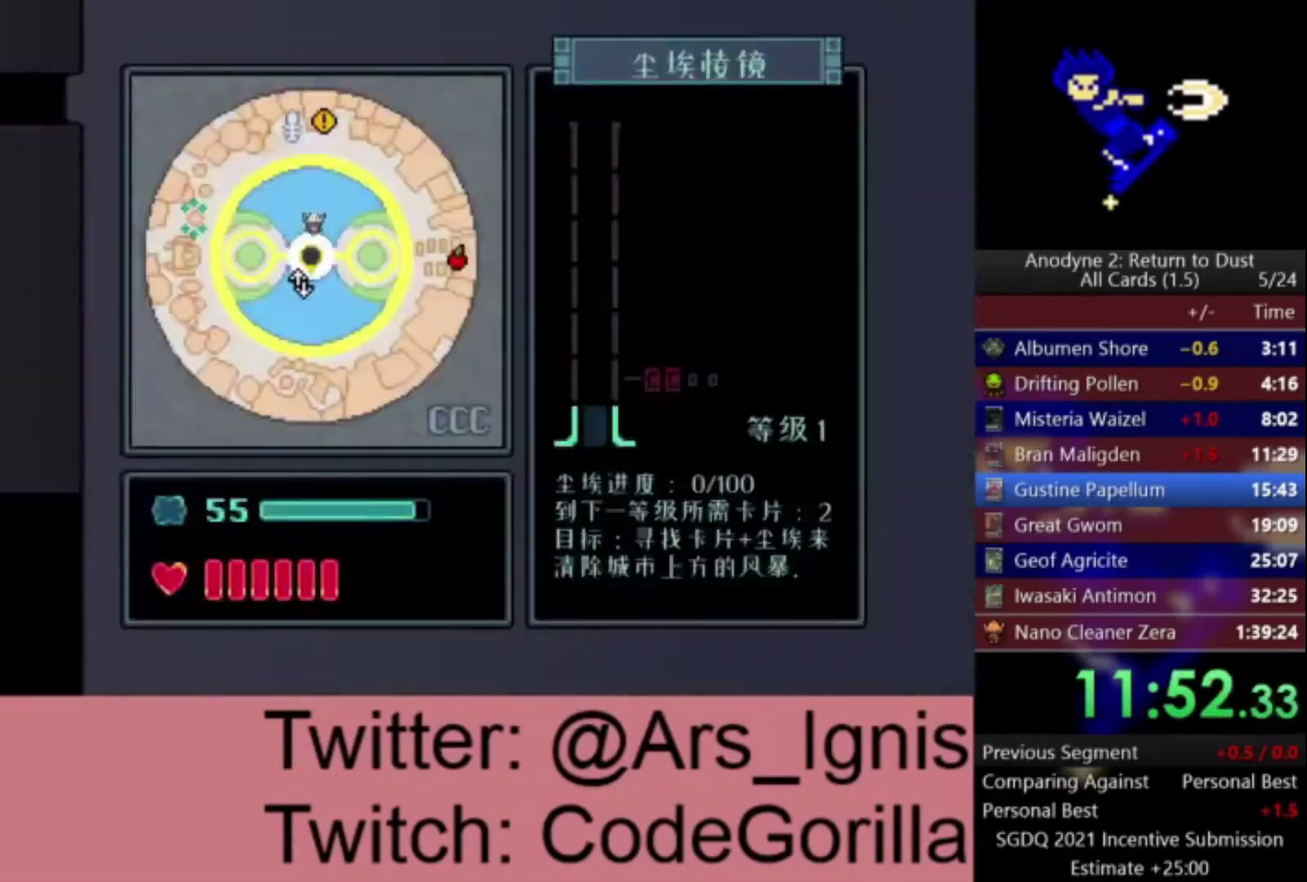
{"buttons": ["A"], "left_stick": "up", "right_stick": "center", "events": []}
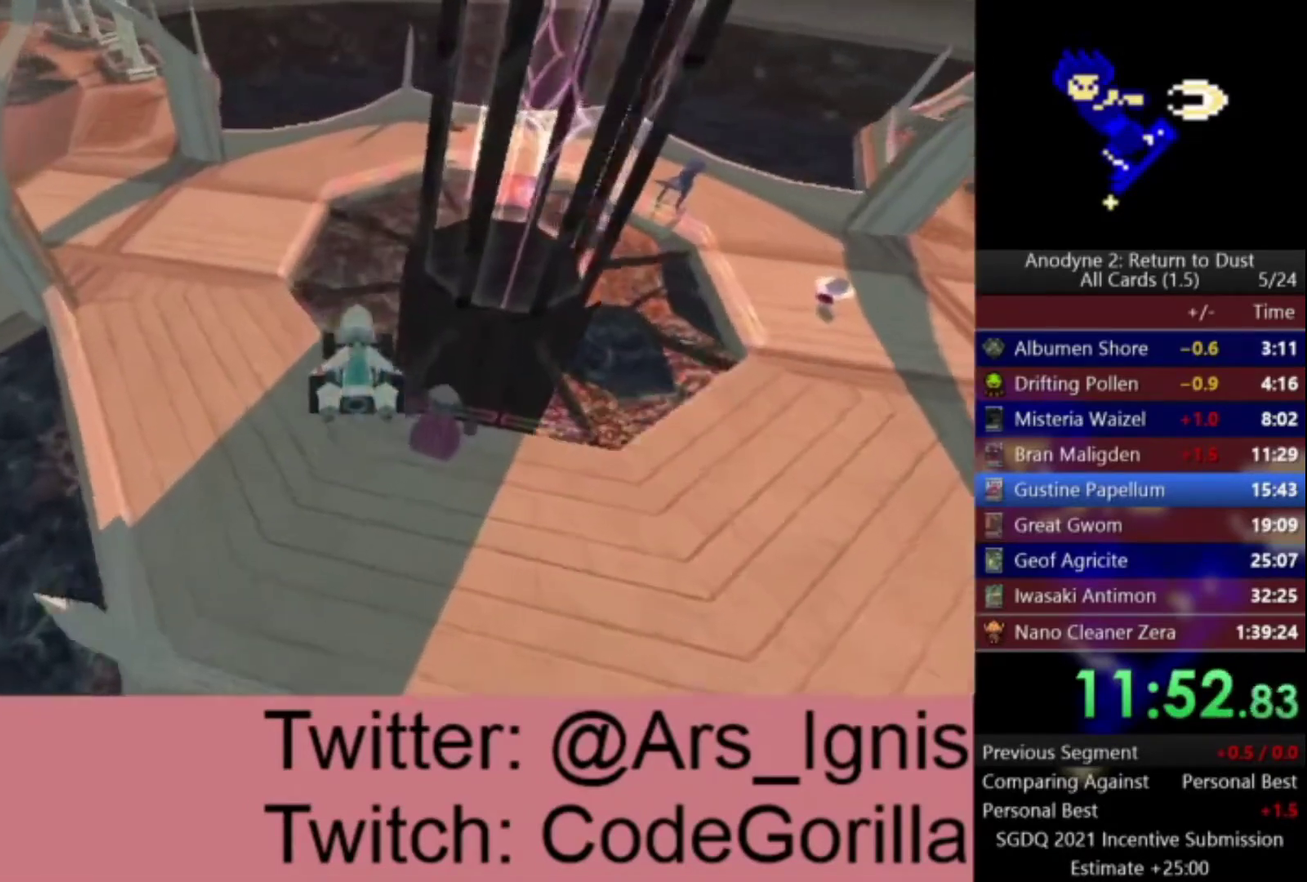
{"buttons": ["A"], "left_stick": "up-right", "right_stick": "center", "events": [[500, "left_stick", "up-right"]]}
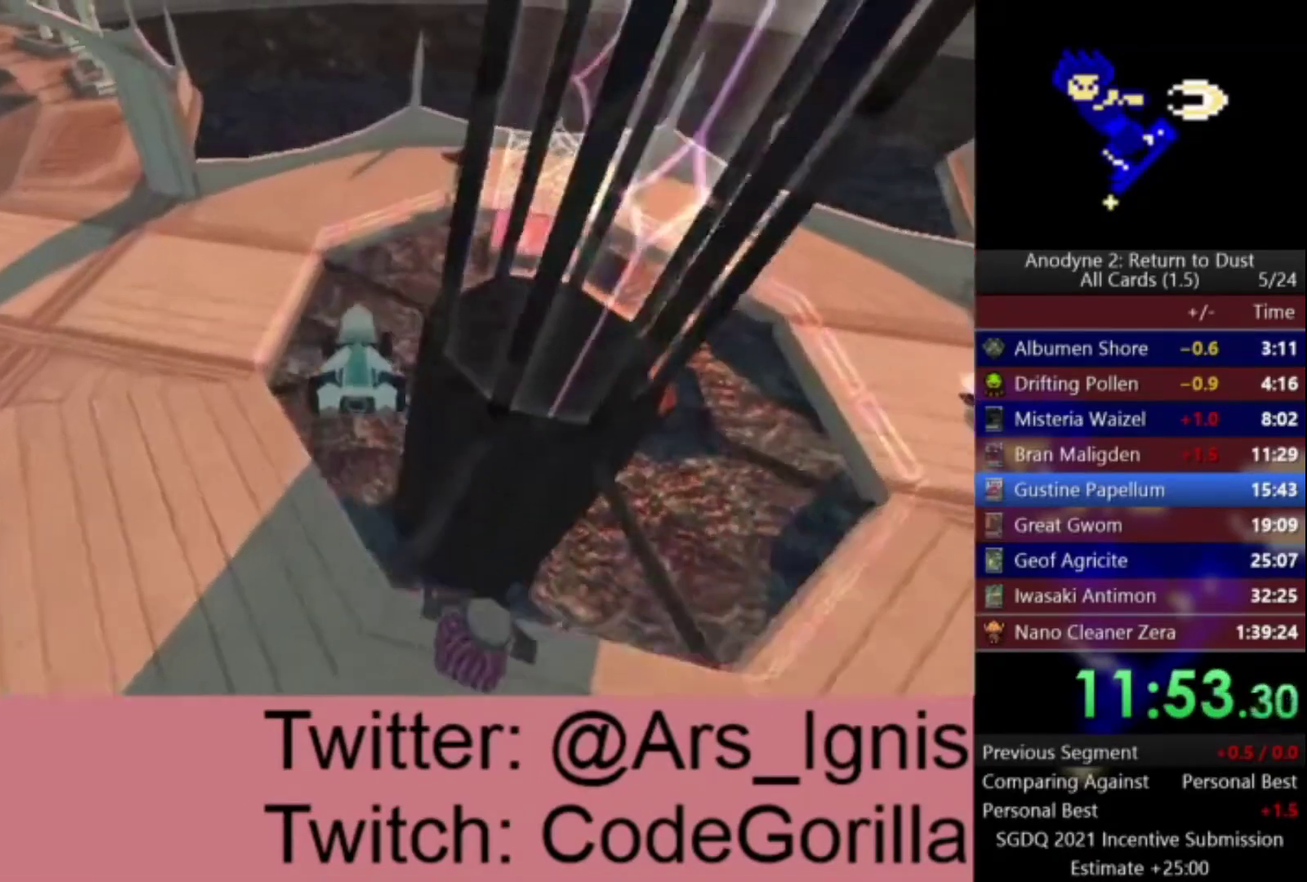
{"buttons": ["A"], "left_stick": "right", "right_stick": "center", "events": [[167, "left_stick", "right"]]}
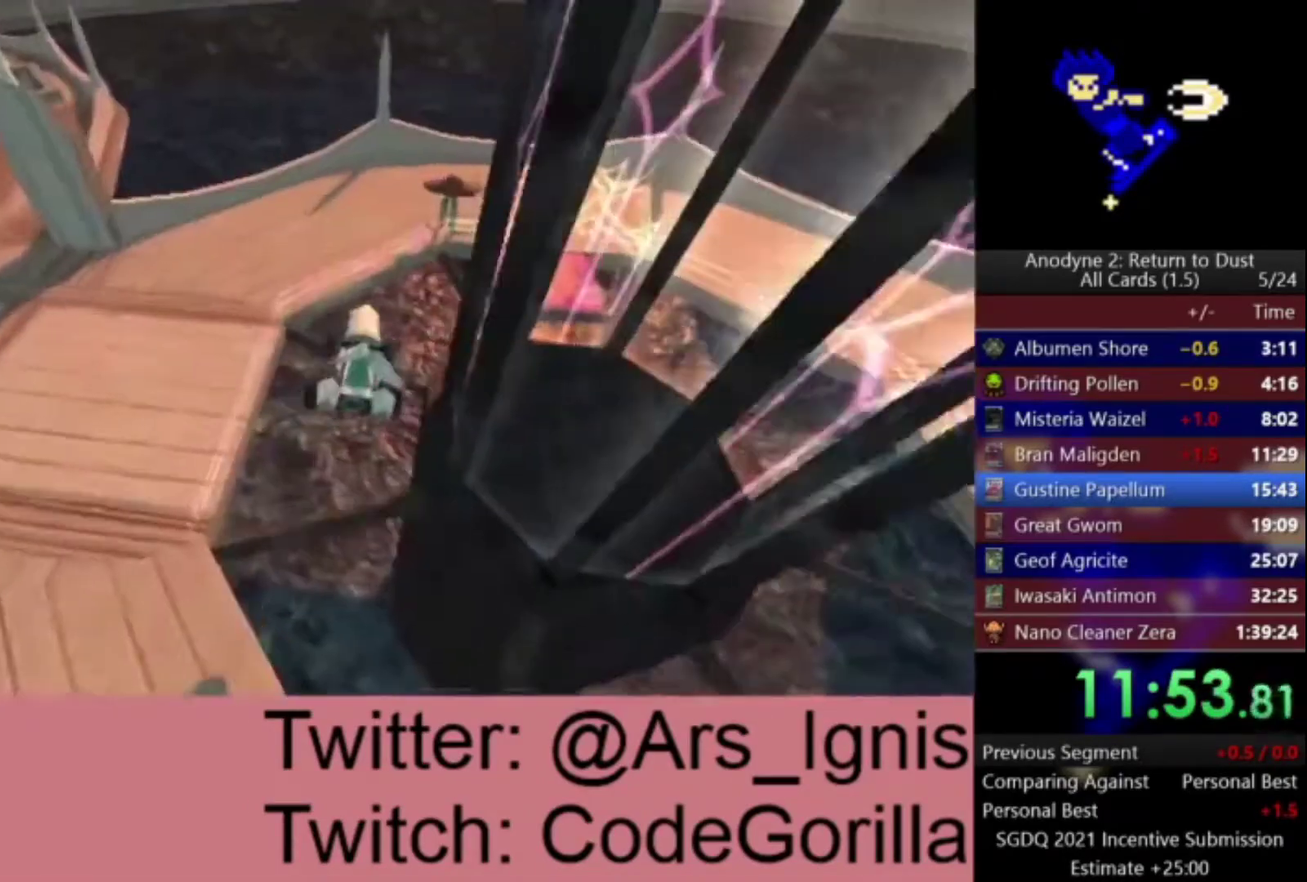
{"buttons": ["A", "L3"], "left_stick": "down-right", "right_stick": "center", "events": [[500, "L3", "down"], [500, "left_stick", "down-right"]]}
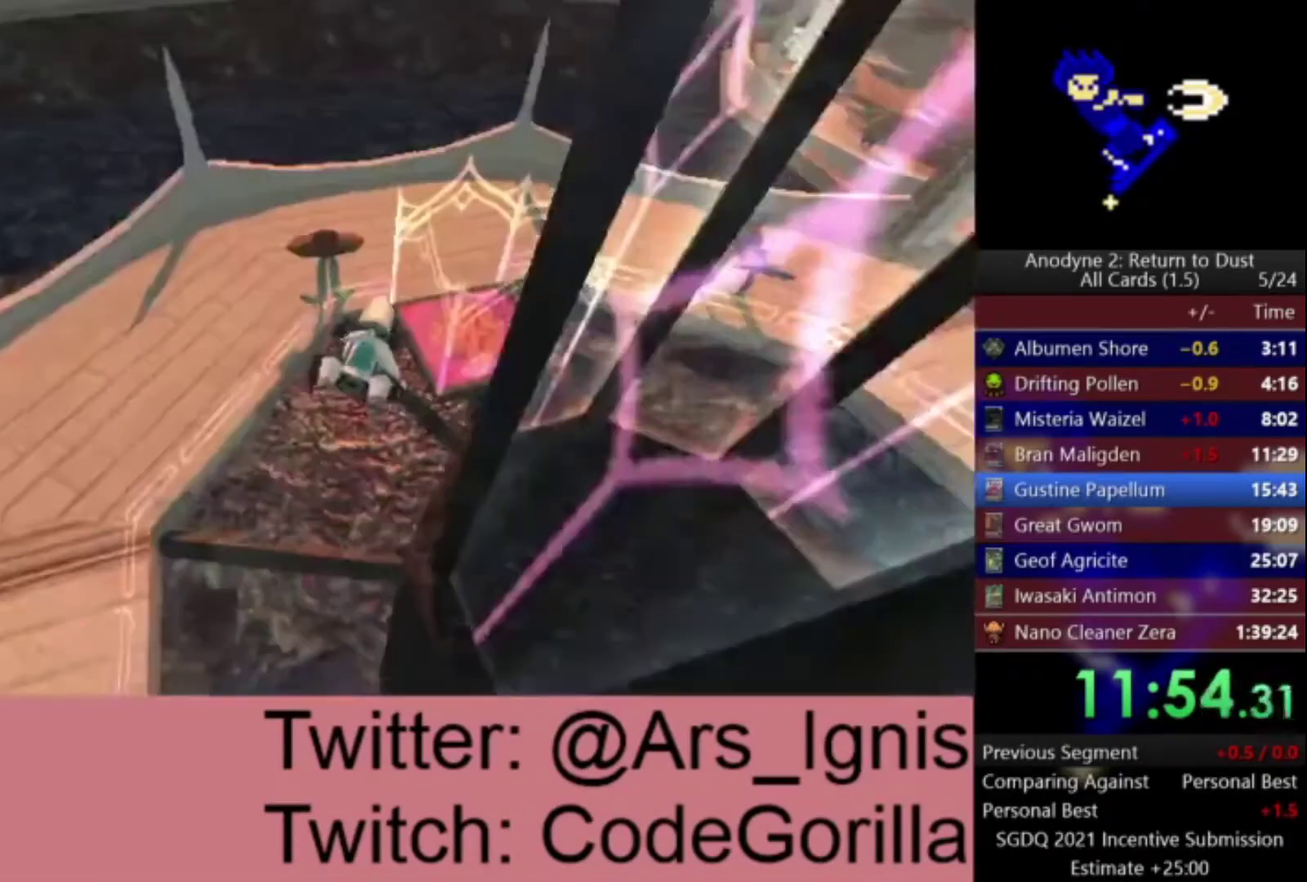
{"buttons": [], "left_stick": "down", "right_stick": "center", "events": [[100, "R1", "down"], [201, "R1", "up"], [234, "A", "up"], [234, "L3", "up"], [467, "left_stick", "down"]]}
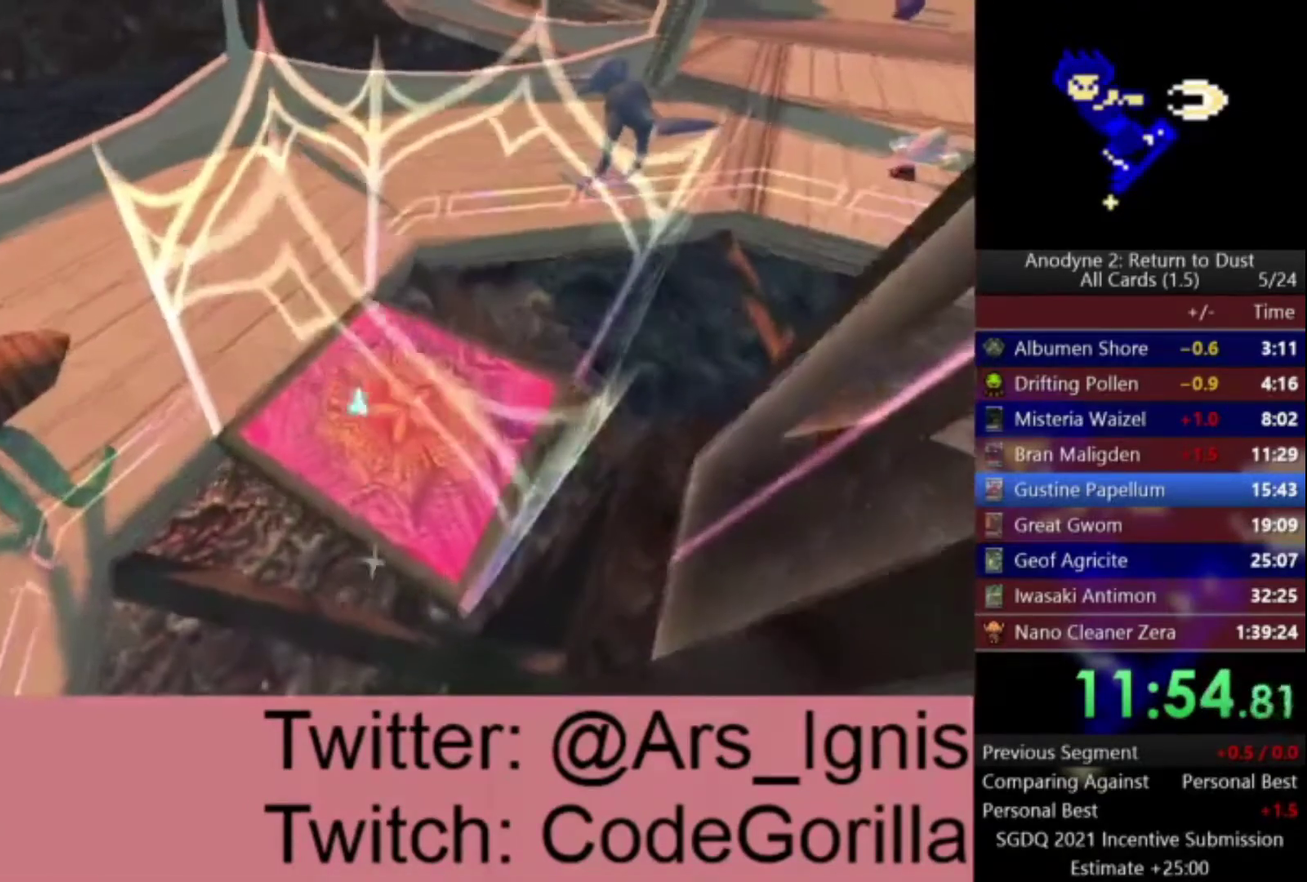
{"buttons": ["A"], "left_stick": "up-right", "right_stick": "center", "events": [[33, "left_stick", "down-right"], [100, "left_stick", "up-right"], [133, "A", "down"], [300, "A", "up"], [367, "A", "down"]]}
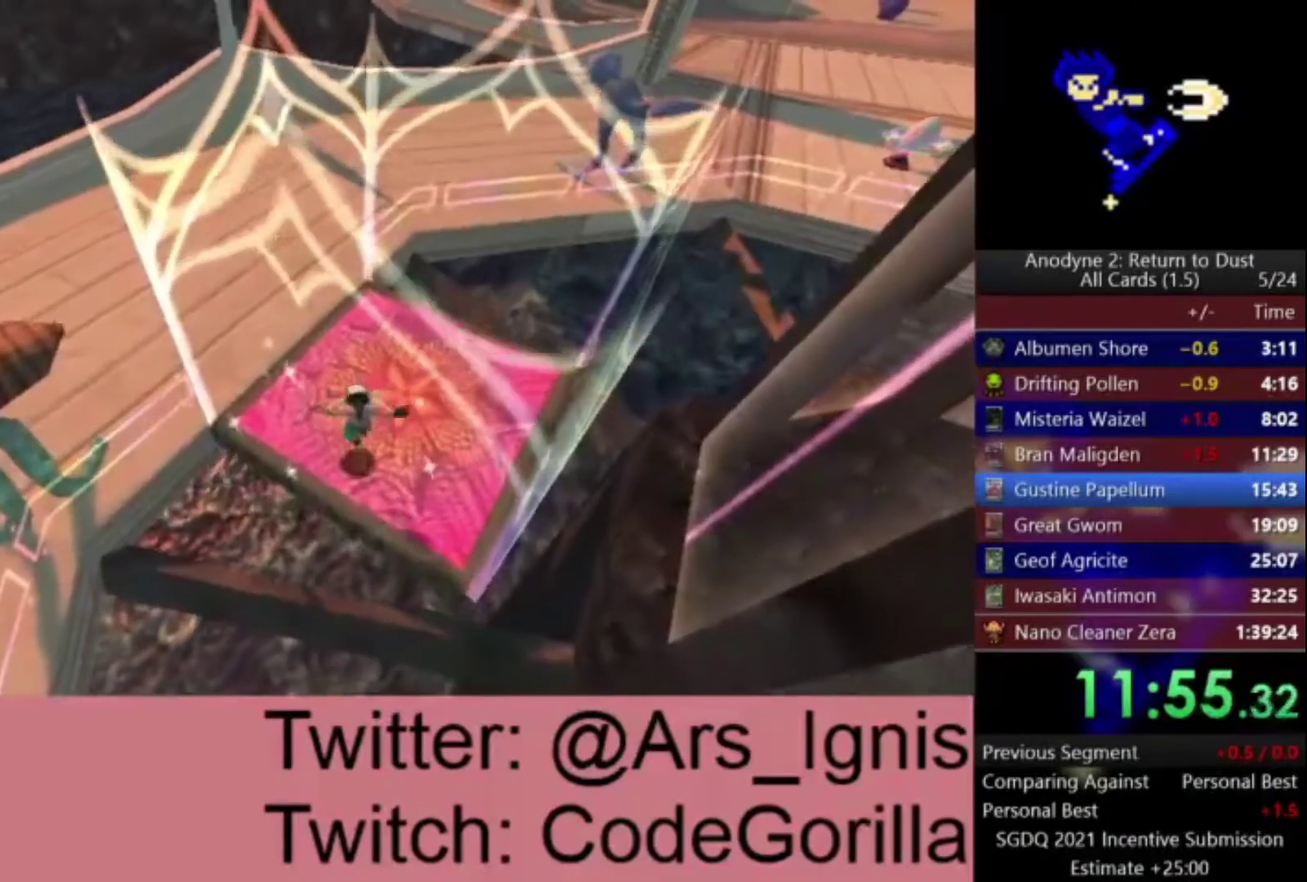
{"buttons": [], "left_stick": "up-right", "right_stick": "right", "events": [[67, "A", "up"], [267, "right_stick", "right"]]}
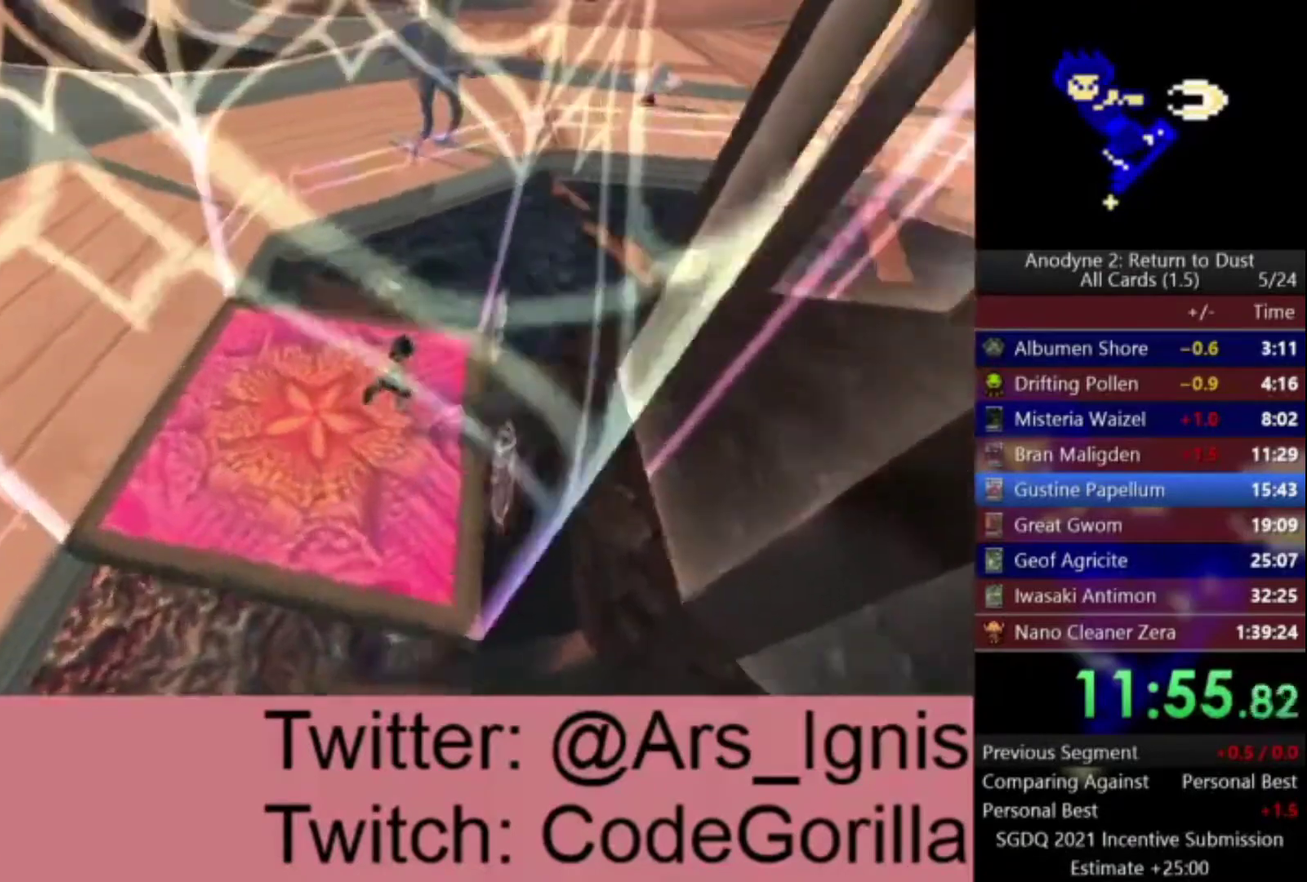
{"buttons": [], "left_stick": "center", "right_stick": "center", "events": [[67, "right_stick", "center"], [167, "Y", "down"], [267, "Y", "up"], [333, "Y", "down"], [333, "left_stick", "center"], [434, "Y", "up"]]}
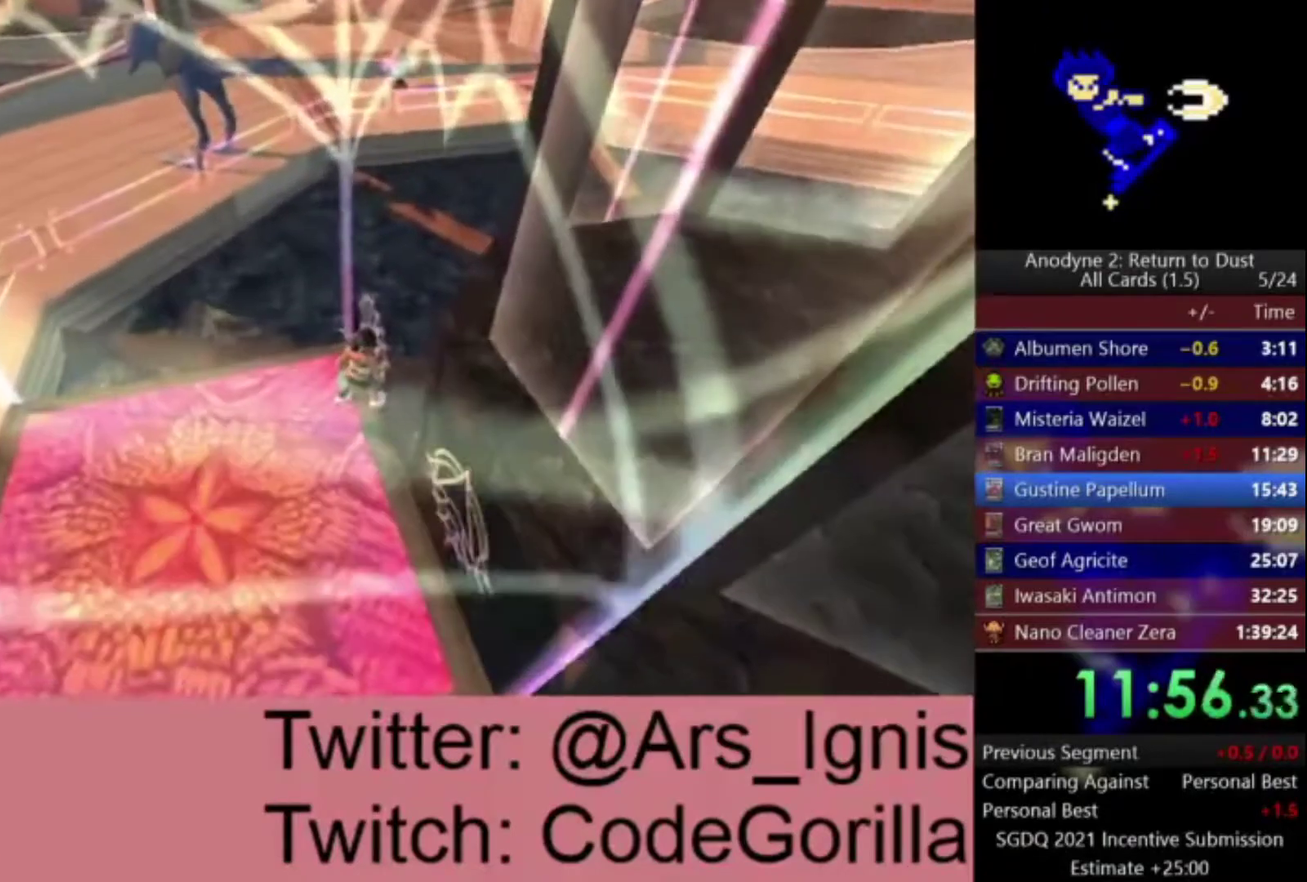
{"buttons": [], "left_stick": "center", "right_stick": "center", "events": []}
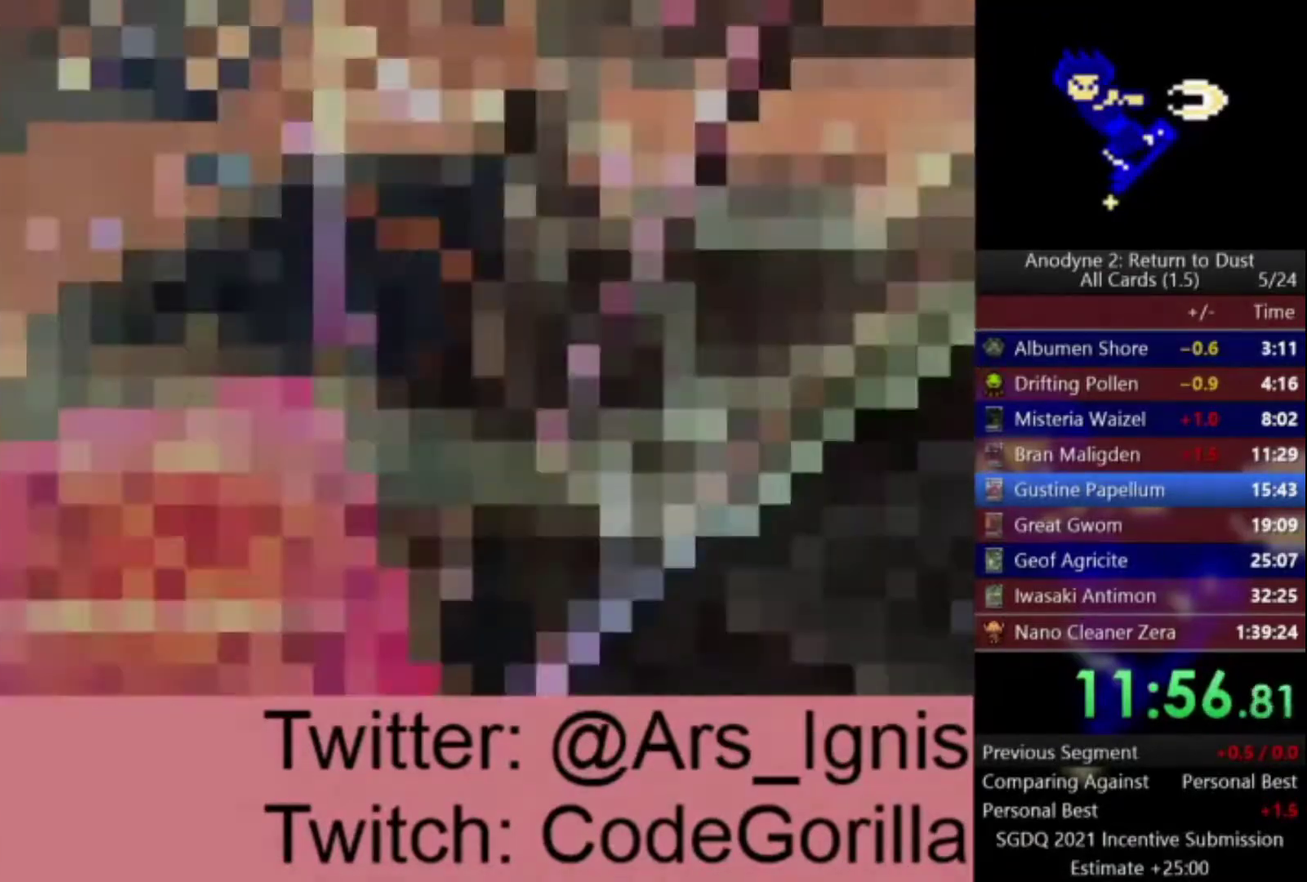
{"buttons": [], "left_stick": "center", "right_stick": "center", "events": []}
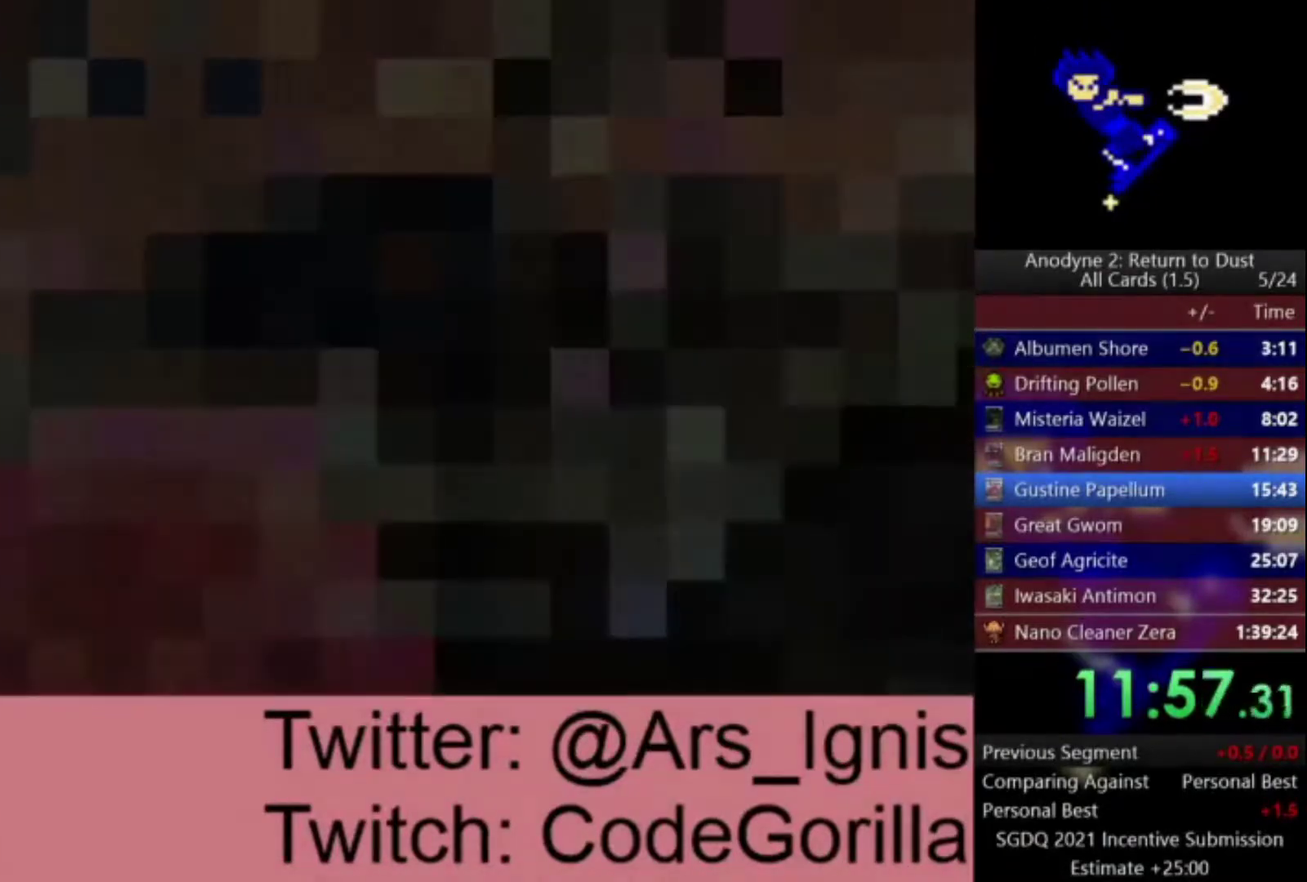
{"buttons": [], "left_stick": "center", "right_stick": "center", "events": []}
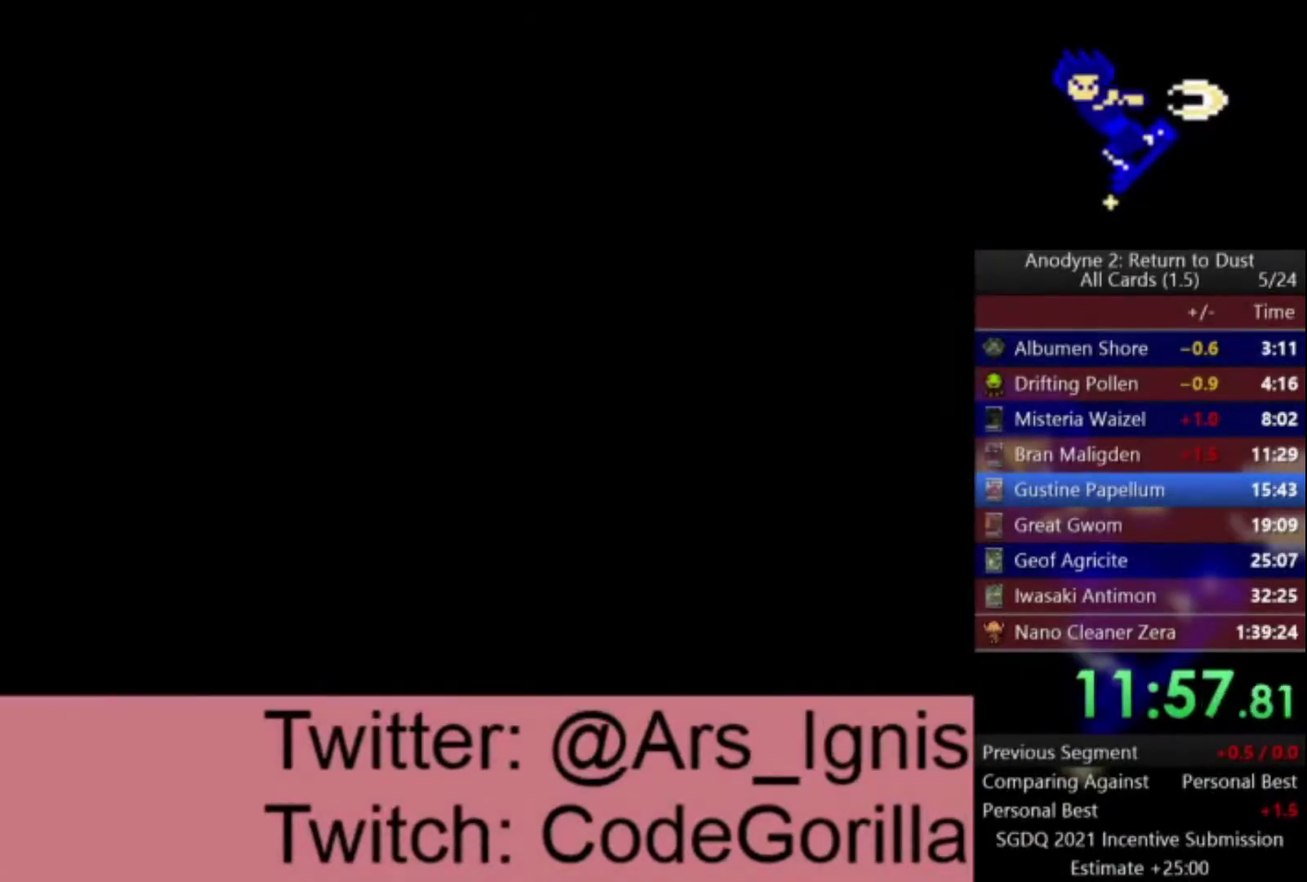
{"buttons": [], "left_stick": "center", "right_stick": "center", "events": []}
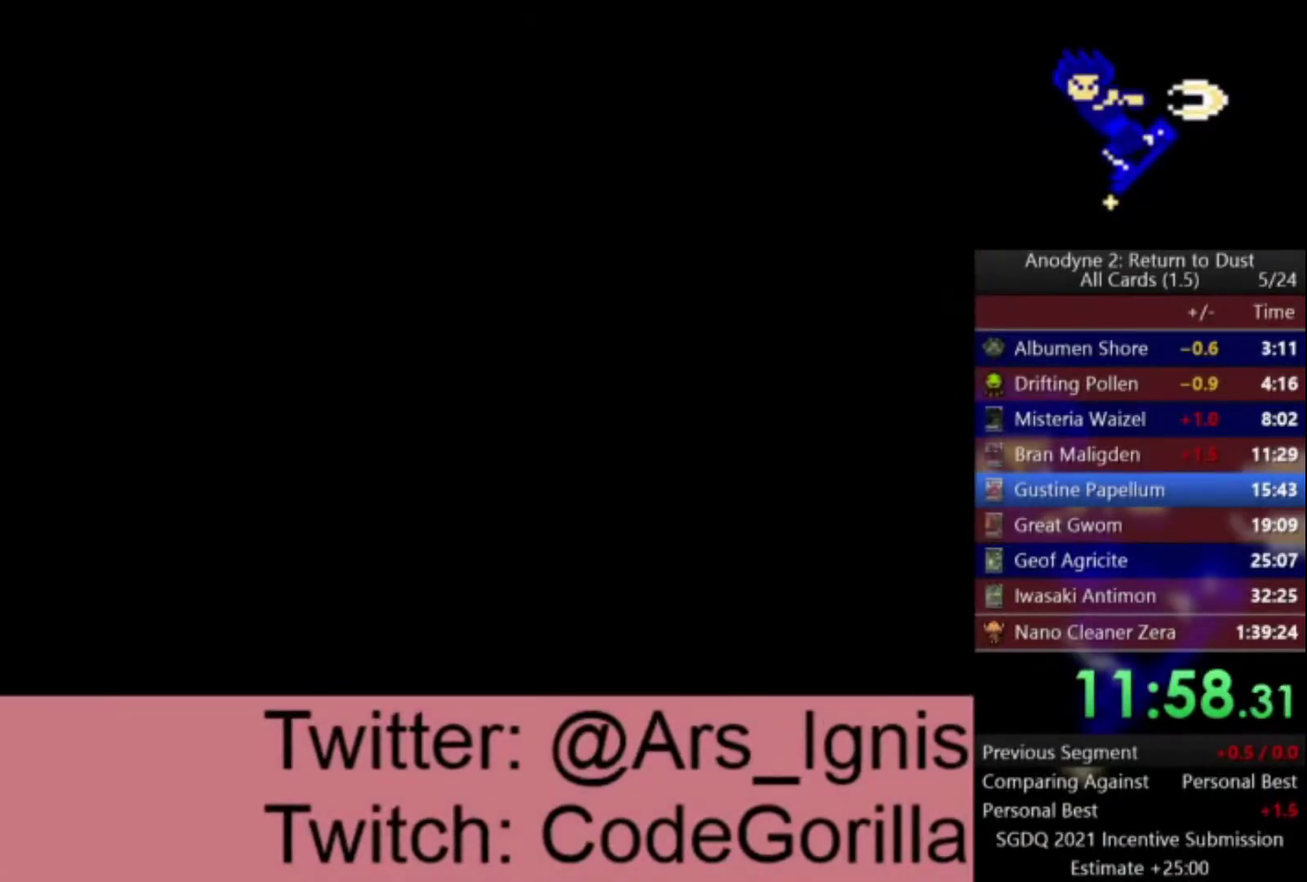
{"buttons": ["A"], "left_stick": "up", "right_stick": "center", "events": [[334, "left_stick", "up"], [401, "A", "down"]]}
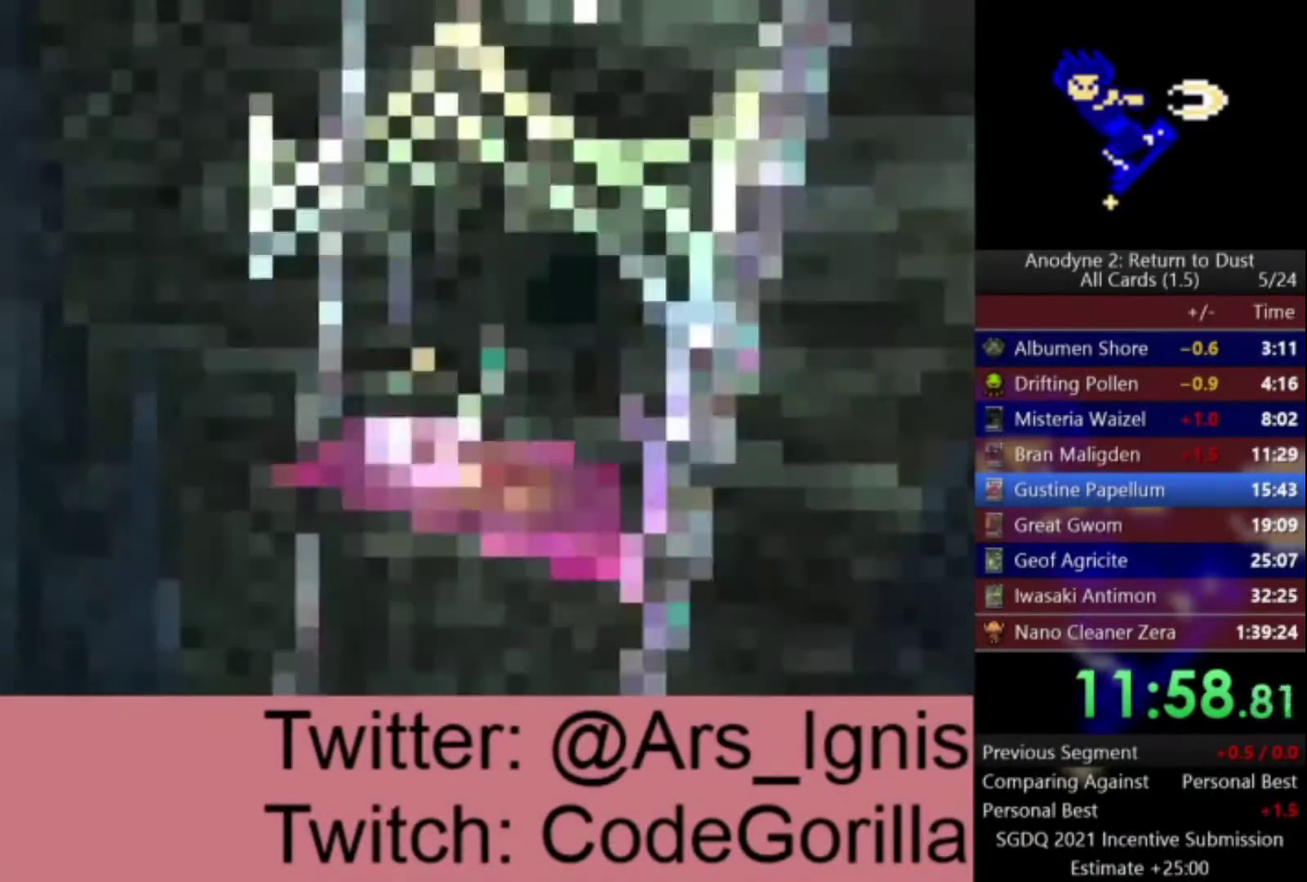
{"buttons": [], "left_stick": "up", "right_stick": "center", "events": [[33, "A", "up"], [100, "A", "down"], [200, "A", "up"]]}
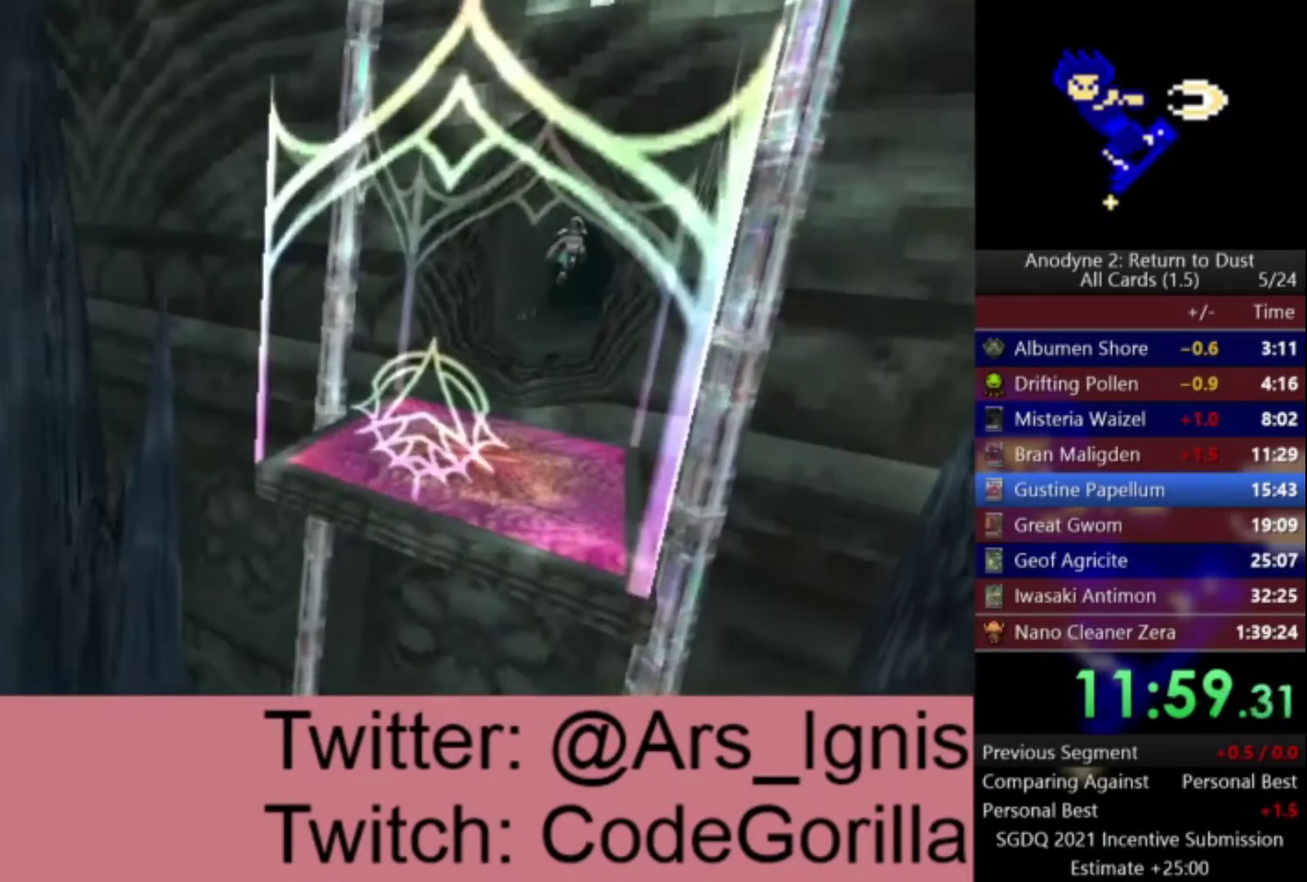
{"buttons": [], "left_stick": "up", "right_stick": "center", "events": []}
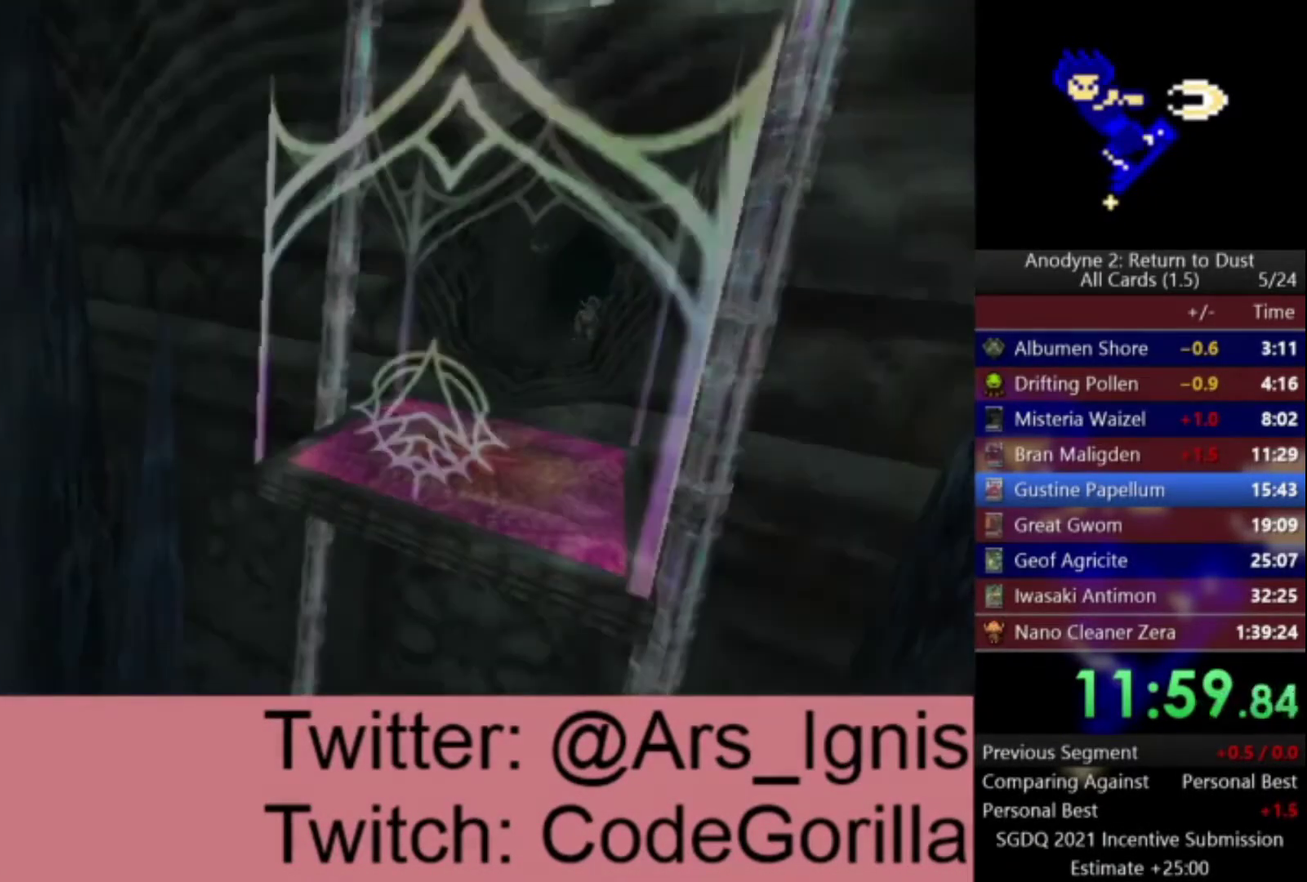
{"buttons": [], "left_stick": "up", "right_stick": "center", "events": []}
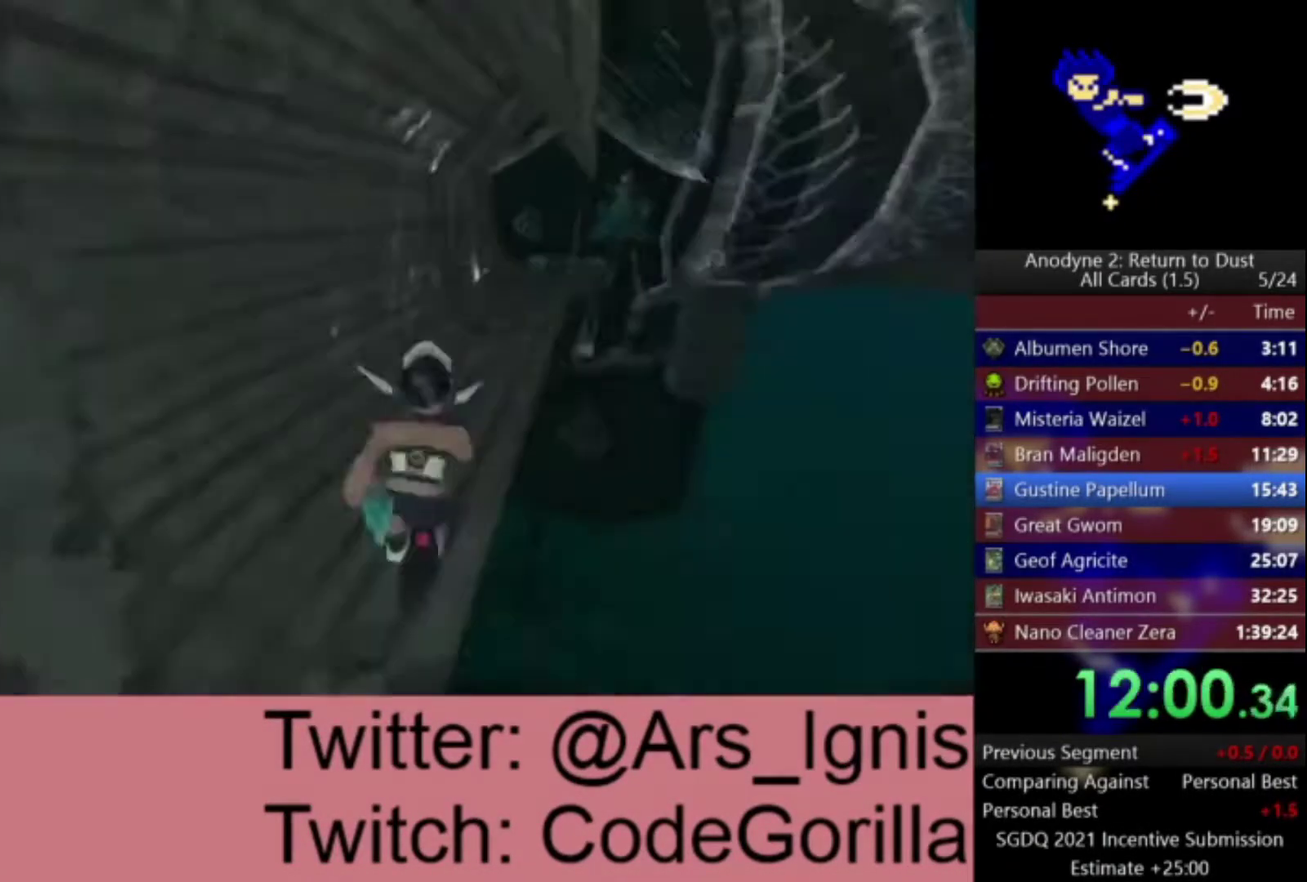
{"buttons": [], "left_stick": "up", "right_stick": "center", "events": []}